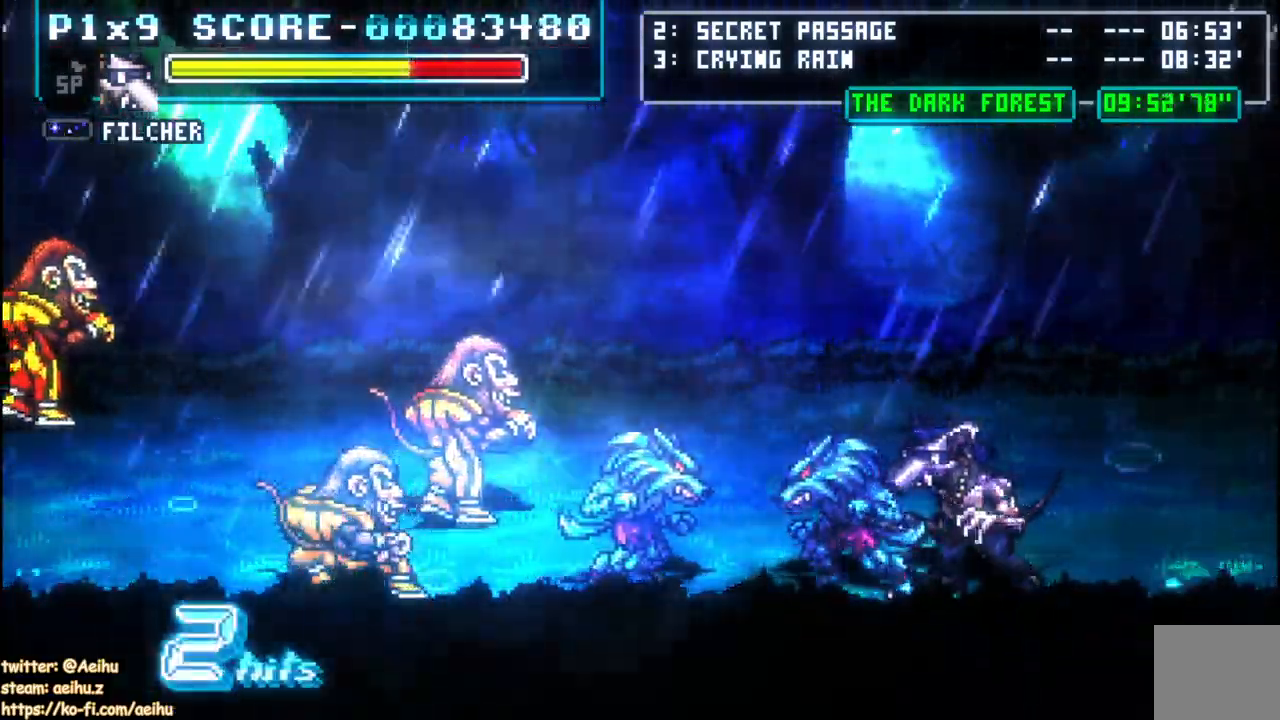
Gameplay with a controller (PlayStation layout); each line is a JSON object with the inputs held at the frame after it. "events" lists button and stick changes between this image and that frame as [ms after this image, input, new state], when the widget could be followed in between.
{"buttons": ["SQUARE"], "left_stick": "center", "right_stick": "center", "events": [[250, "DPAD_LEFT", "down"], [283, "CIRCLE", "down"], [400, "CIRCLE", "up"], [483, "DPAD_LEFT", "up"]]}
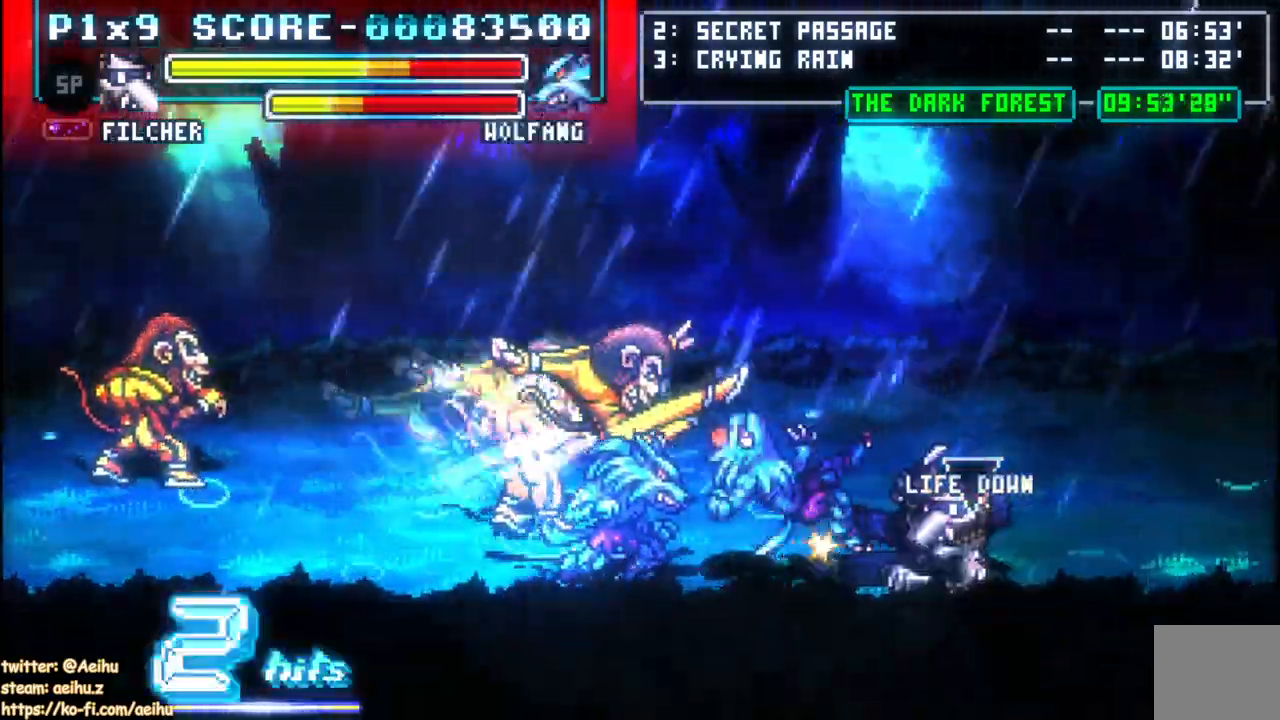
{"buttons": ["SQUARE", "DPAD_LEFT"], "left_stick": "center", "right_stick": "center", "events": [[450, "DPAD_LEFT", "down"]]}
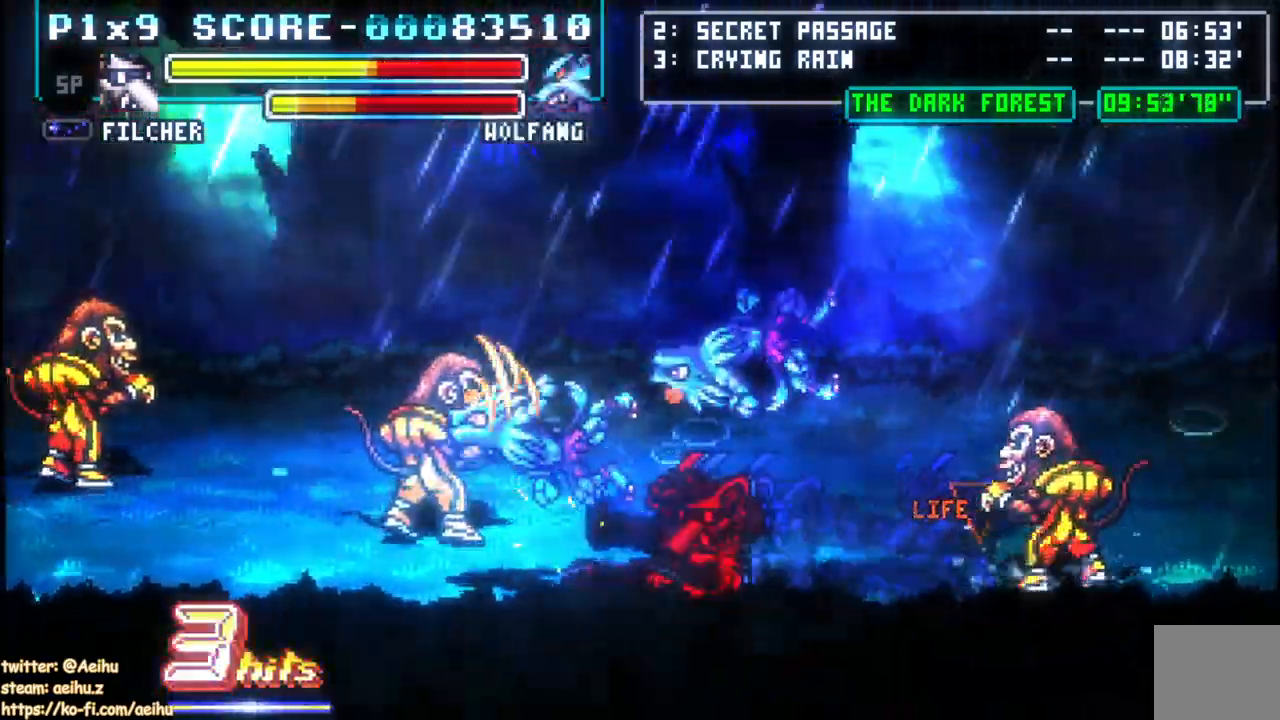
{"buttons": ["DPAD_LEFT"], "left_stick": "center", "right_stick": "center", "events": [[500, "SQUARE", "up"]]}
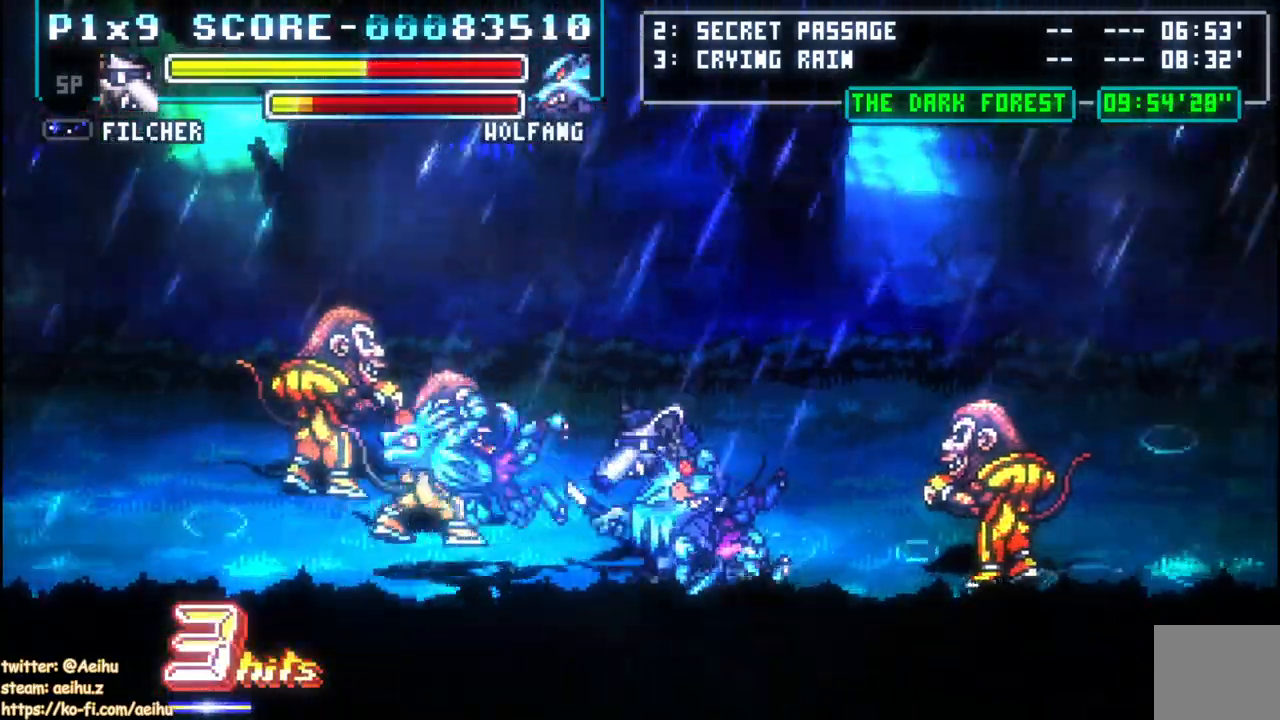
{"buttons": ["SQUARE", "DPAD_RIGHT"], "left_stick": "center", "right_stick": "center", "events": [[100, "DPAD_RIGHT", "down"], [233, "SQUARE", "down"], [317, "SQUARE", "up"], [417, "DPAD_RIGHT", "up"], [467, "DPAD_LEFT", "up"], [483, "SQUARE", "down"], [500, "DPAD_RIGHT", "down"]]}
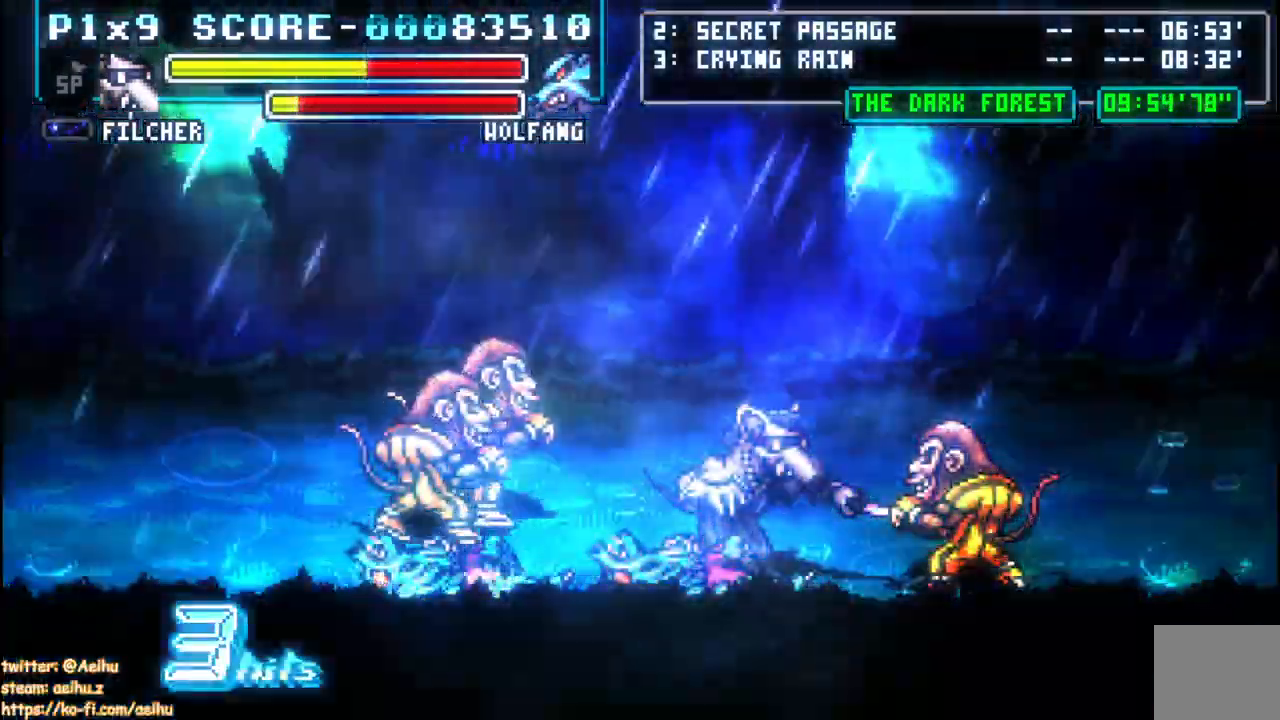
{"buttons": ["SQUARE", "DPAD_RIGHT"], "left_stick": "center", "right_stick": "center", "events": []}
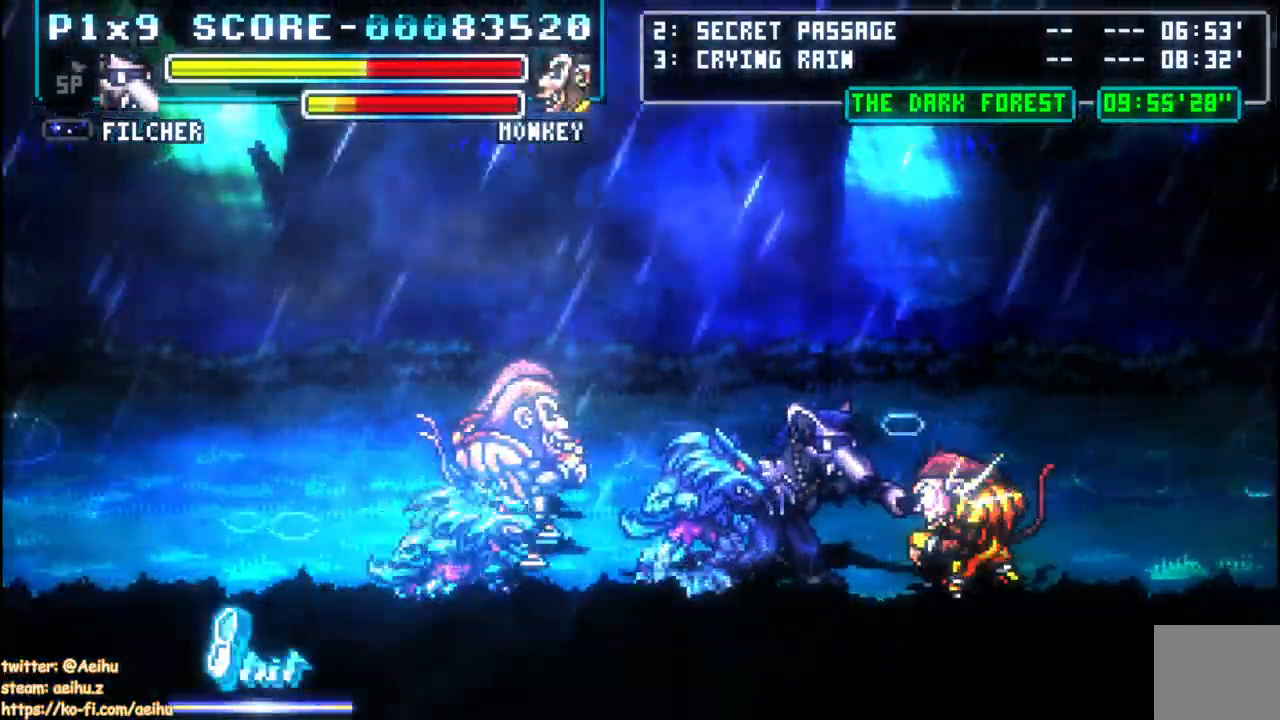
{"buttons": ["SQUARE", "DPAD_LEFT"], "left_stick": "center", "right_stick": "center", "events": [[83, "DPAD_RIGHT", "up"], [167, "DPAD_LEFT", "down"], [233, "CIRCLE", "down"], [367, "CIRCLE", "up"]]}
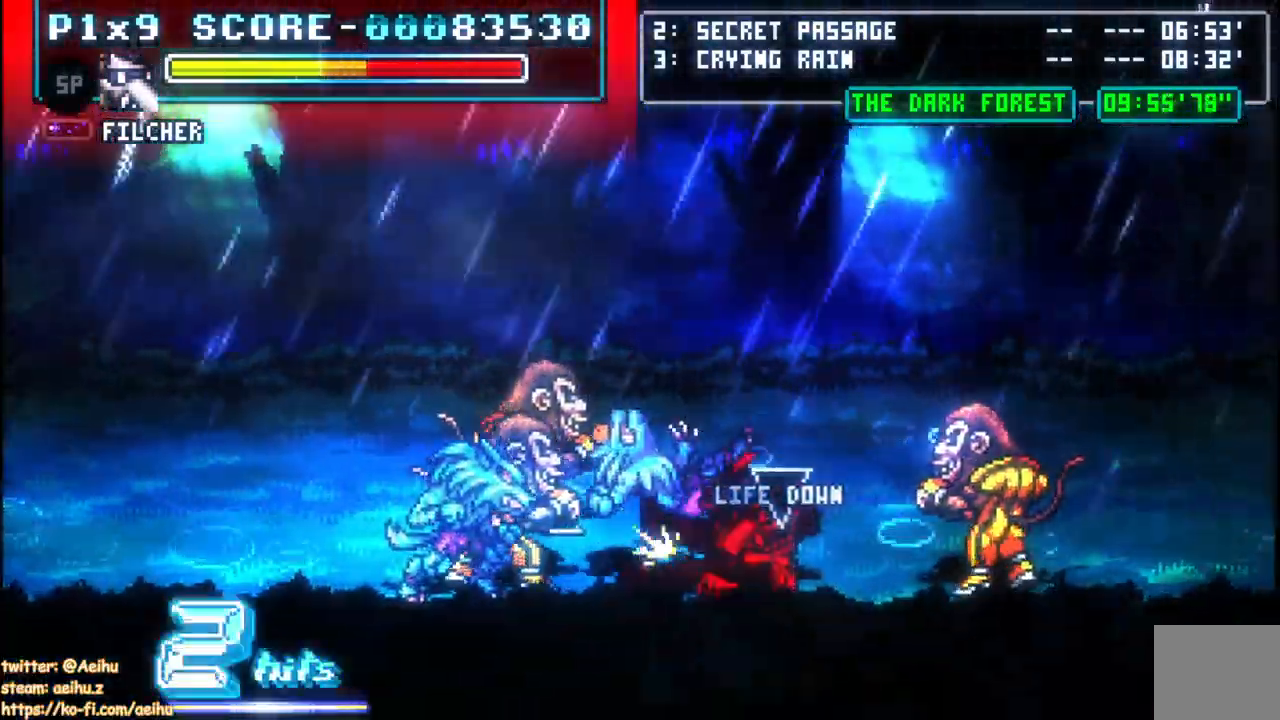
{"buttons": ["DPAD_LEFT"], "left_stick": "center", "right_stick": "center", "events": [[33, "SQUARE", "up"], [250, "DPAD_LEFT", "up"], [483, "DPAD_LEFT", "down"]]}
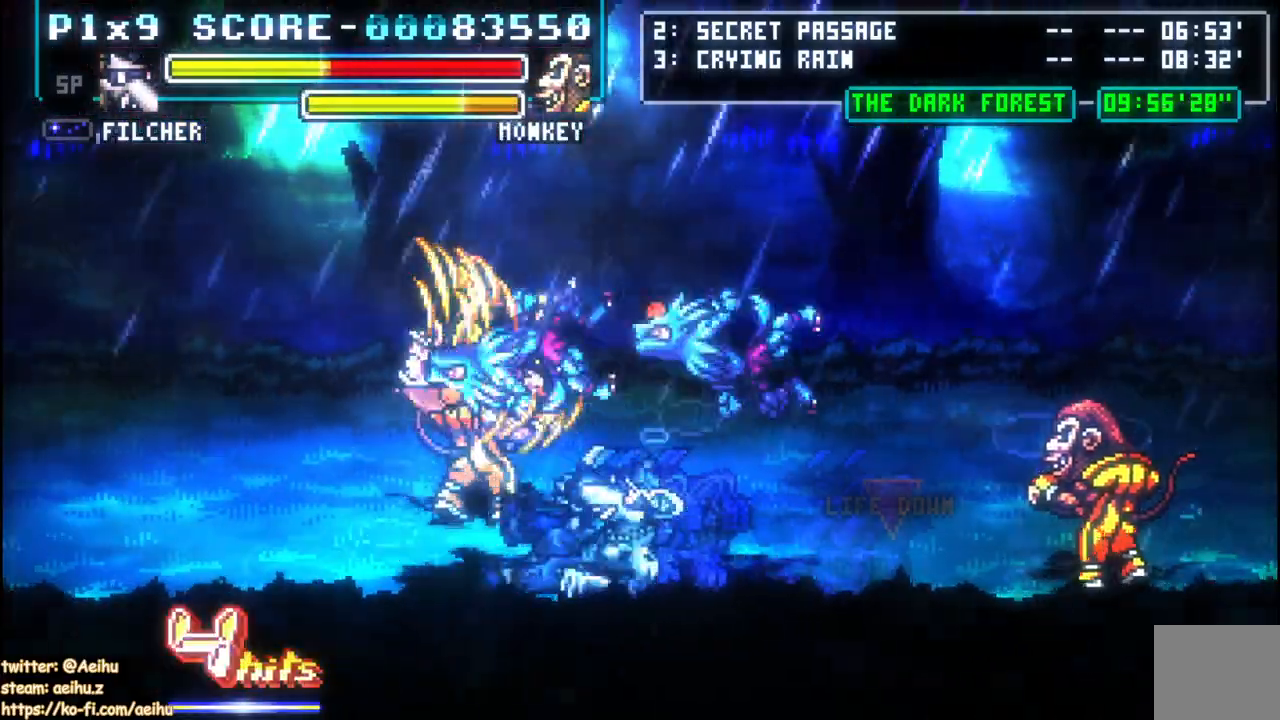
{"buttons": ["SQUARE", "DPAD_LEFT"], "left_stick": "center", "right_stick": "center", "events": [[117, "SQUARE", "down"], [417, "SQUARE", "up"], [467, "SQUARE", "down"]]}
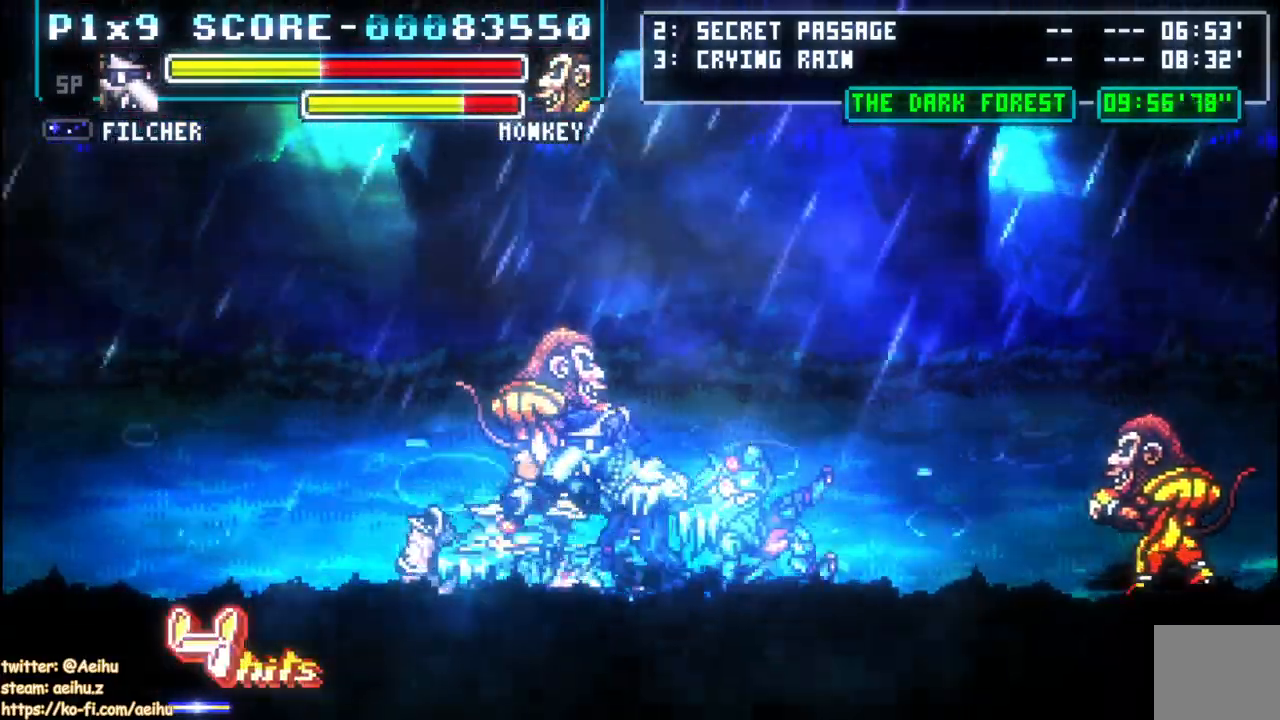
{"buttons": ["DPAD_LEFT"], "left_stick": "center", "right_stick": "center", "events": [[250, "SQUARE", "up"]]}
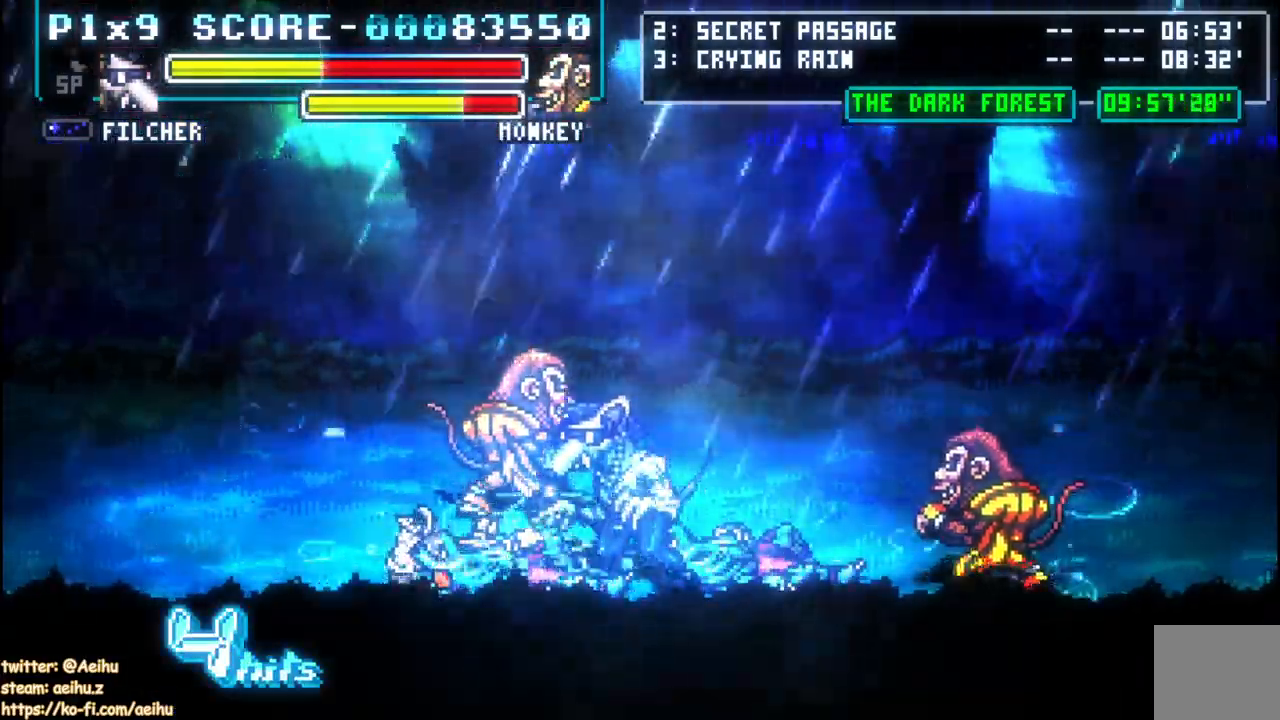
{"buttons": ["DPAD_UP", "DPAD_LEFT"], "left_stick": "center", "right_stick": "center", "events": [[17, "DPAD_UP", "down"], [150, "SQUARE", "down"], [250, "SQUARE", "up"], [267, "DPAD_UP", "up"], [333, "SQUARE", "down"], [433, "SQUARE", "up"], [500, "DPAD_UP", "down"]]}
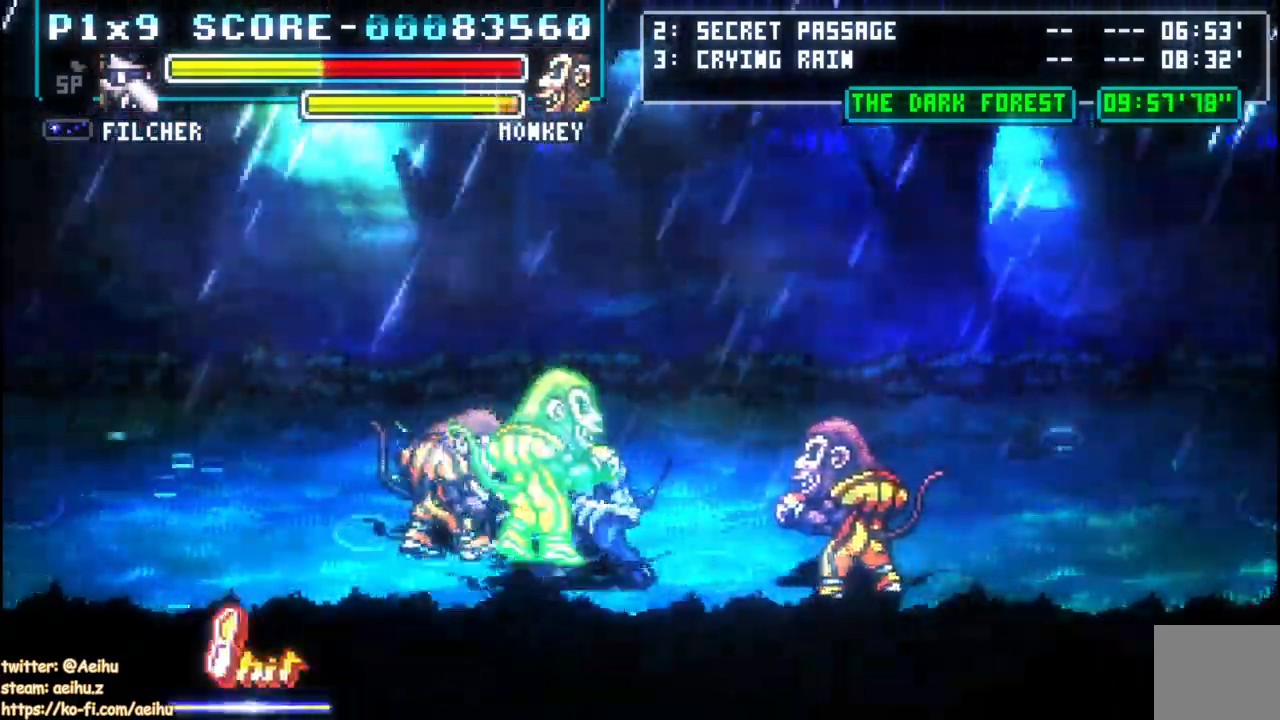
{"buttons": ["CIRCLE", "DPAD_LEFT"], "left_stick": "center", "right_stick": "center", "events": [[17, "SQUARE", "down"], [250, "DPAD_UP", "up"], [250, "SQUARE", "up"], [333, "CIRCLE", "down"], [433, "CIRCLE", "up"], [500, "CIRCLE", "down"]]}
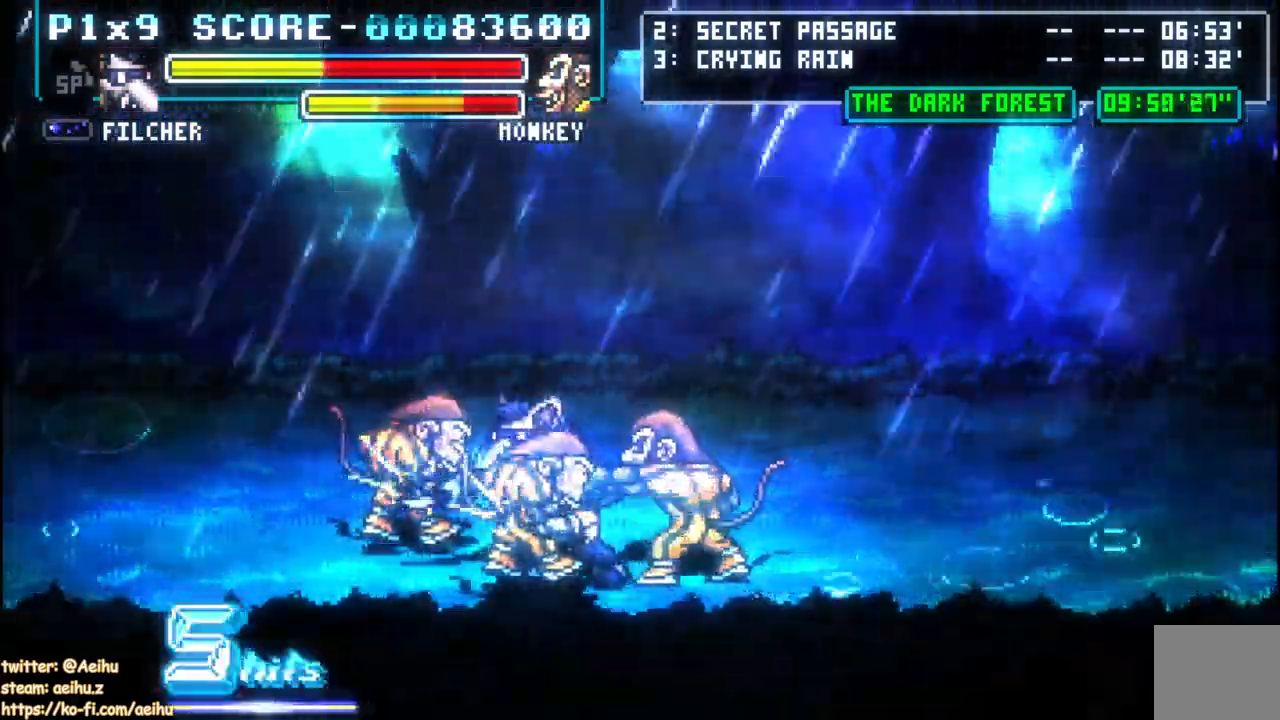
{"buttons": ["DPAD_LEFT"], "left_stick": "center", "right_stick": "center", "events": [[150, "CIRCLE", "up"]]}
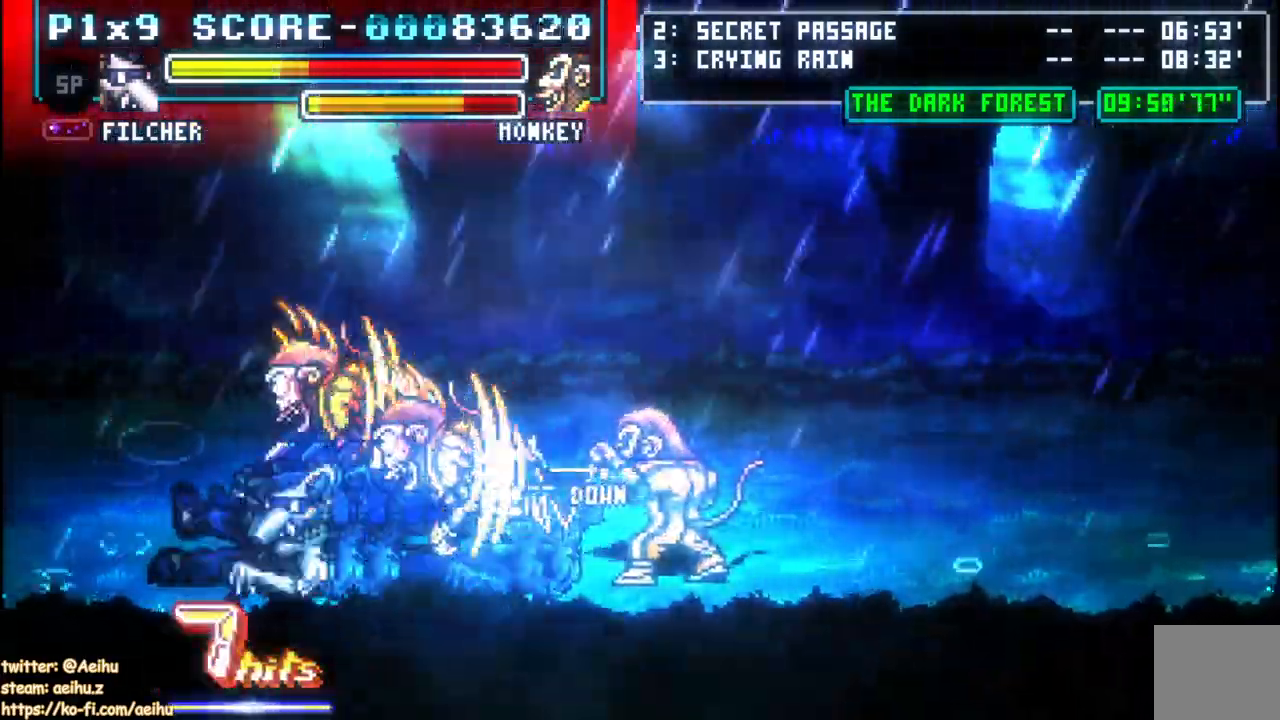
{"buttons": ["DPAD_LEFT"], "left_stick": "center", "right_stick": "center", "events": [[200, "DPAD_RIGHT", "down"], [233, "SQUARE", "down"], [350, "SQUARE", "up"], [383, "DPAD_RIGHT", "up"]]}
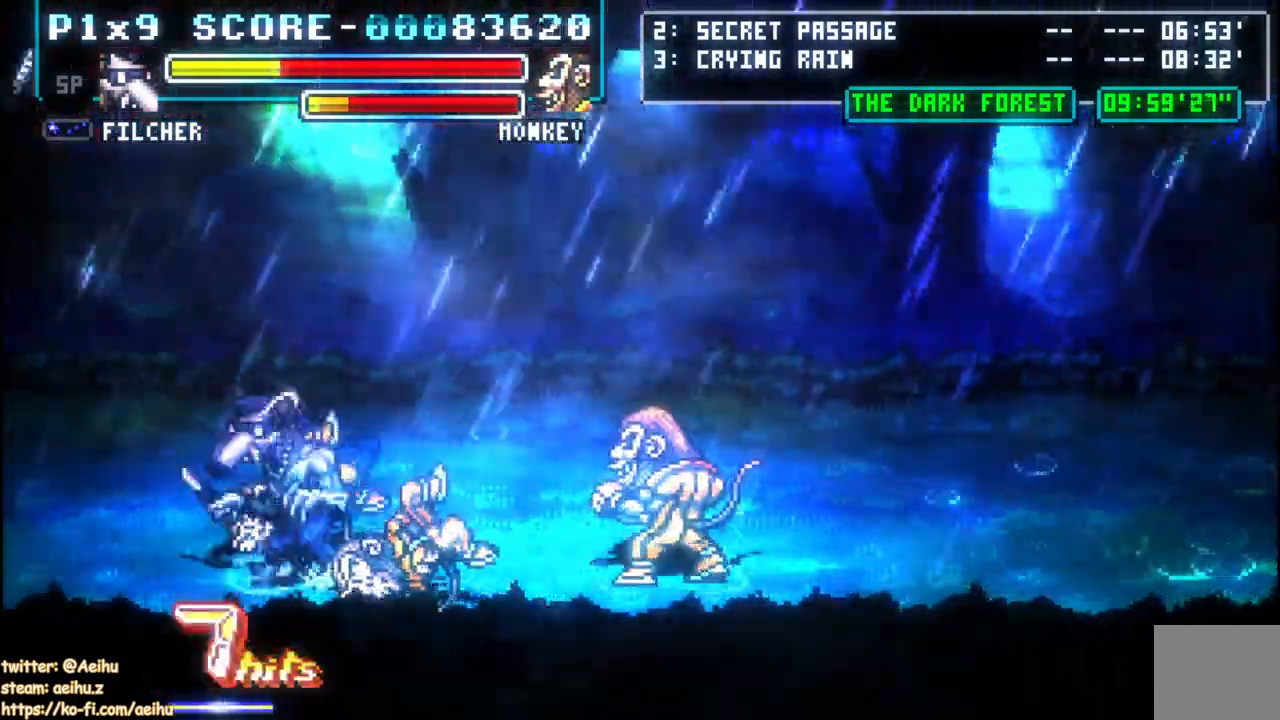
{"buttons": ["DPAD_UP", "DPAD_LEFT"], "left_stick": "center", "right_stick": "center", "events": [[350, "DPAD_UP", "down"]]}
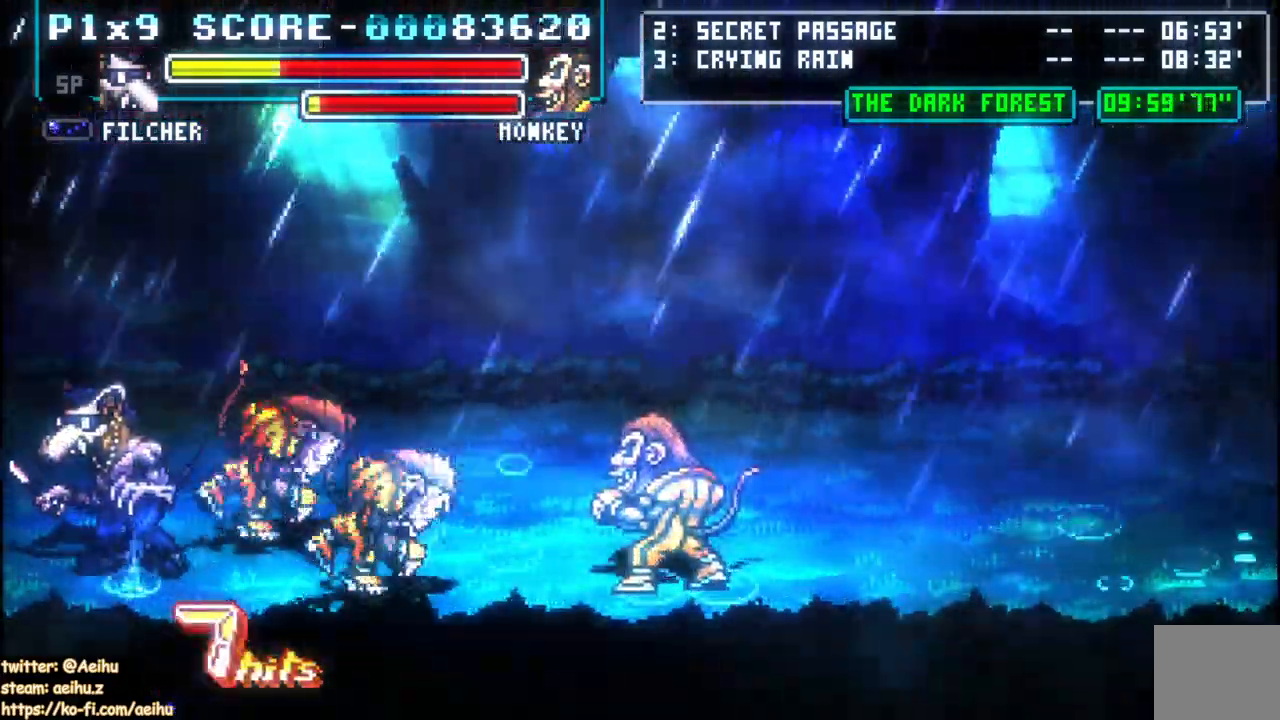
{"buttons": ["SQUARE", "DPAD_DOWN", "DPAD_LEFT"], "left_stick": "center", "right_stick": "center", "events": [[67, "DPAD_RIGHT", "down"], [67, "DPAD_UP", "up"], [333, "DPAD_DOWN", "down"], [333, "DPAD_LEFT", "up"], [433, "DPAD_LEFT", "down"], [433, "DPAD_RIGHT", "up"], [483, "SQUARE", "down"]]}
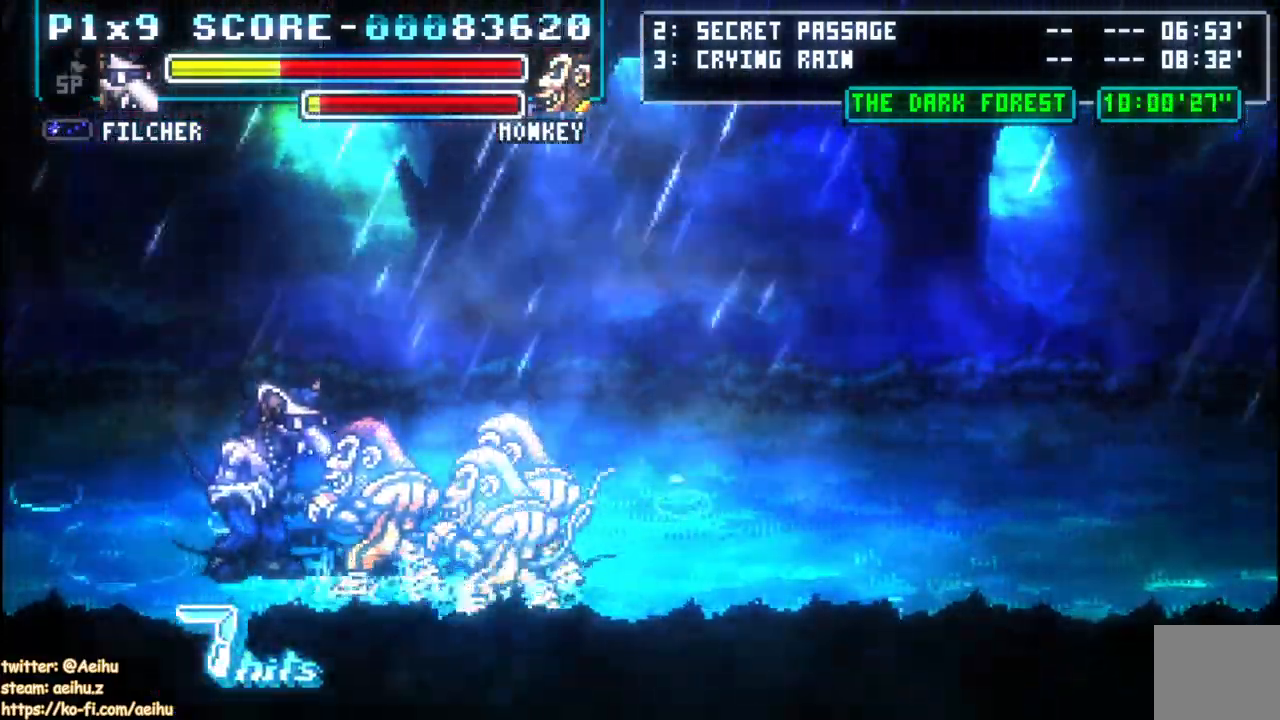
{"buttons": ["CIRCLE", "DPAD_RIGHT"], "left_stick": "center", "right_stick": "center", "events": [[17, "DPAD_DOWN", "up"], [83, "SQUARE", "up"], [133, "SQUARE", "down"], [250, "SQUARE", "up"], [300, "DPAD_LEFT", "up"], [300, "DPAD_RIGHT", "down"], [300, "SQUARE", "down"], [400, "SQUARE", "up"], [500, "CIRCLE", "down"]]}